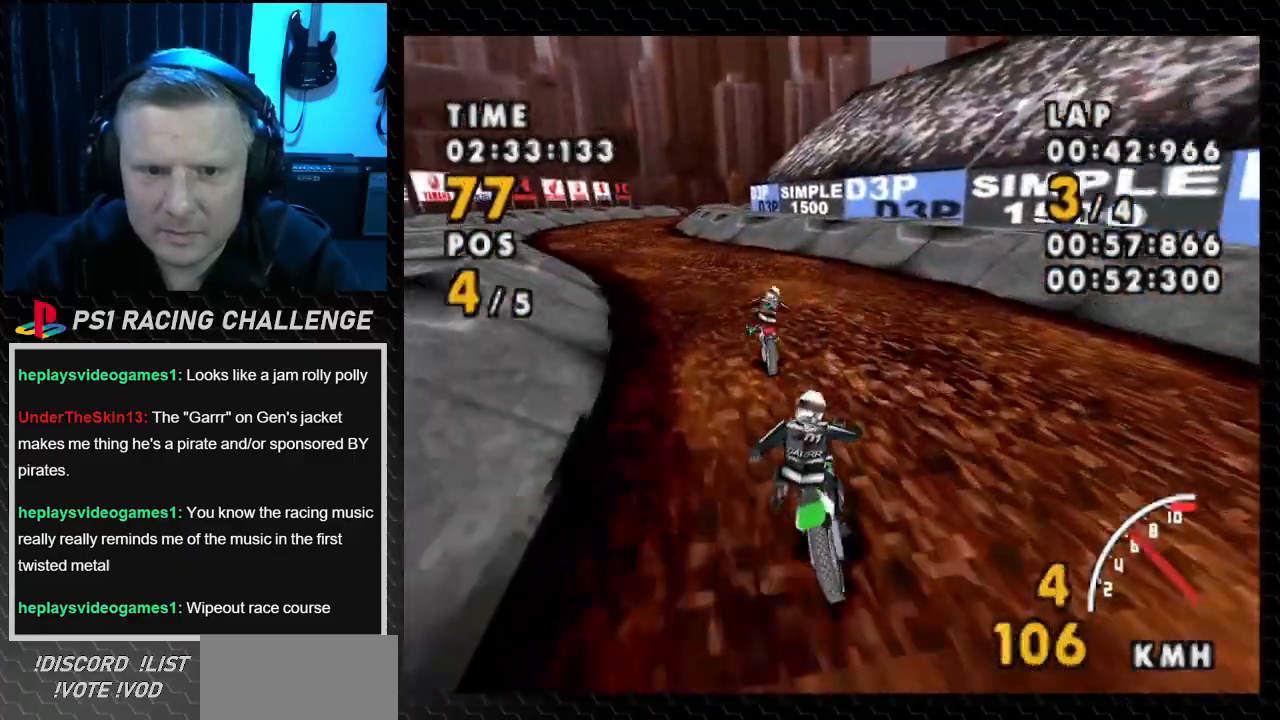
Gameplay with a controller (PlayStation layout); each line is a JSON object with the inputs held at the frame after it. "events" lists button and stick changes between this image and that frame as [ms after this image, input, new state], when the widget could be followed in between. Not read: L3 R3.
{"buttons": ["CROSS"], "events": [[400, "DPAD_LEFT", "up"]]}
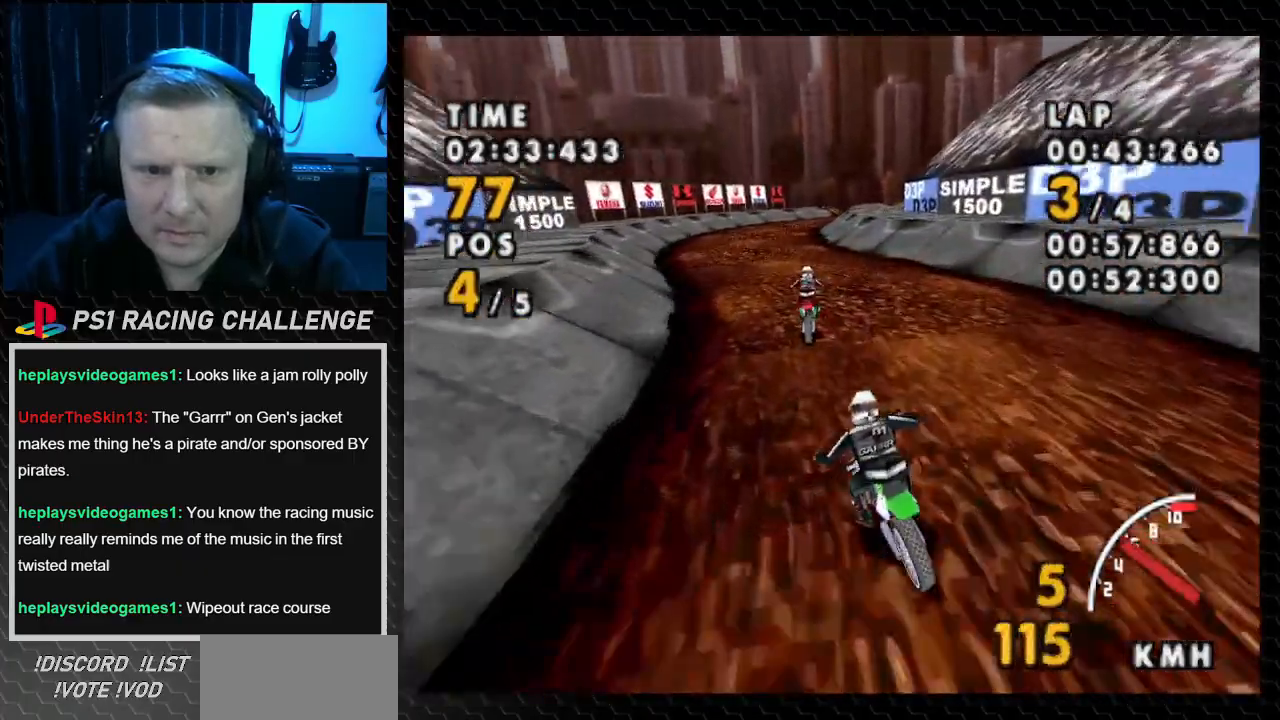
{"buttons": ["CROSS", "DPAD_LEFT"], "events": [[167, "DPAD_LEFT", "down"]]}
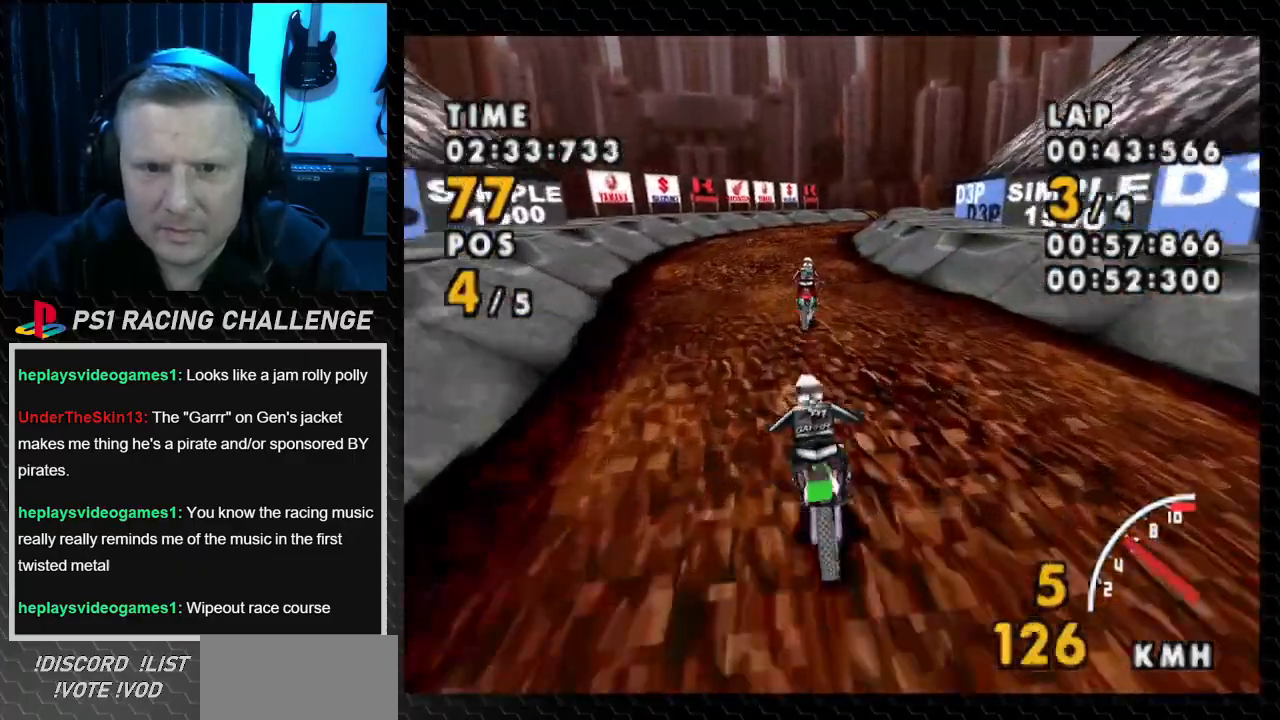
{"buttons": ["CROSS"], "events": [[133, "DPAD_LEFT", "up"]]}
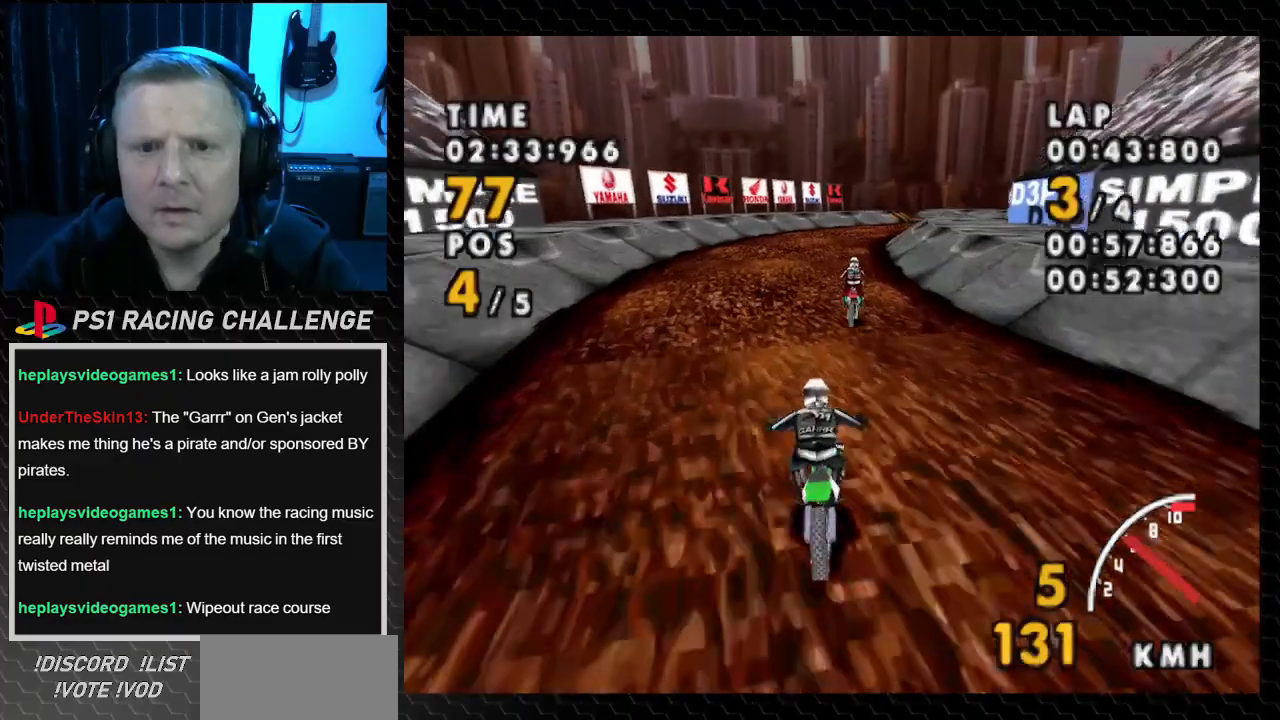
{"buttons": ["CROSS", "DPAD_RIGHT"], "events": [[234, "DPAD_RIGHT", "down"]]}
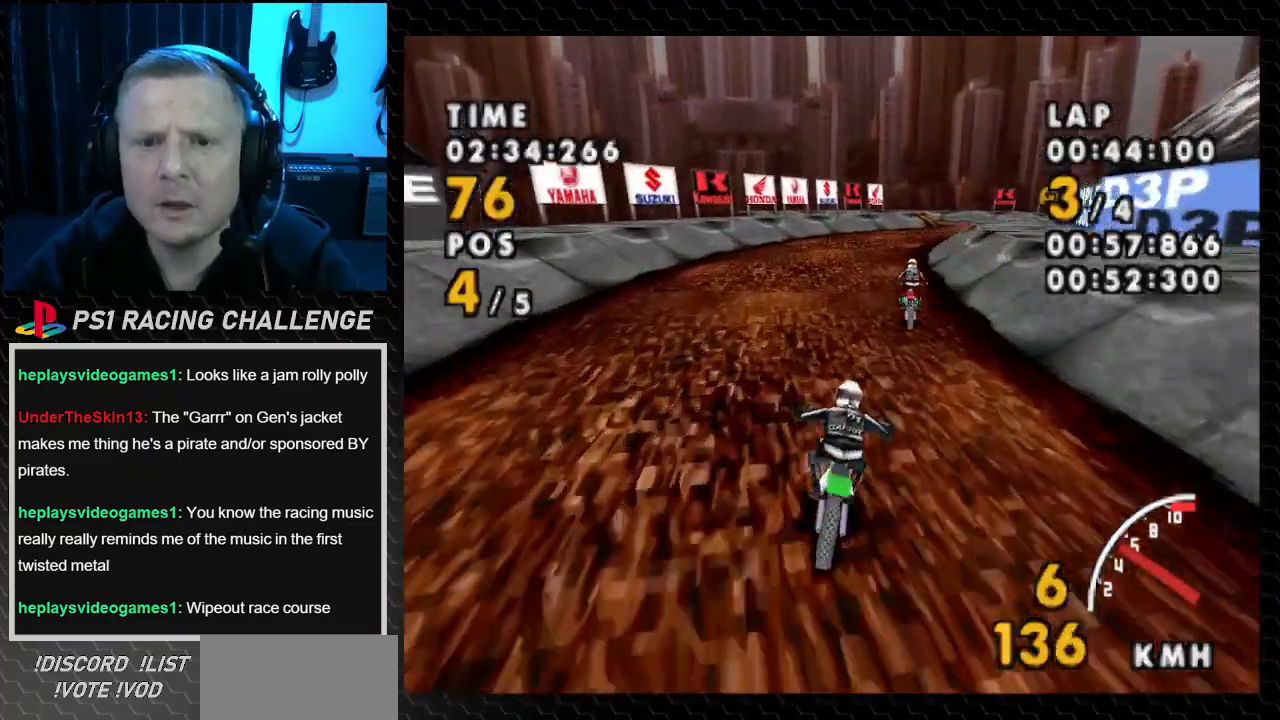
{"buttons": ["CROSS", "DPAD_RIGHT"], "events": [[66, "DPAD_RIGHT", "up"], [267, "DPAD_RIGHT", "down"]]}
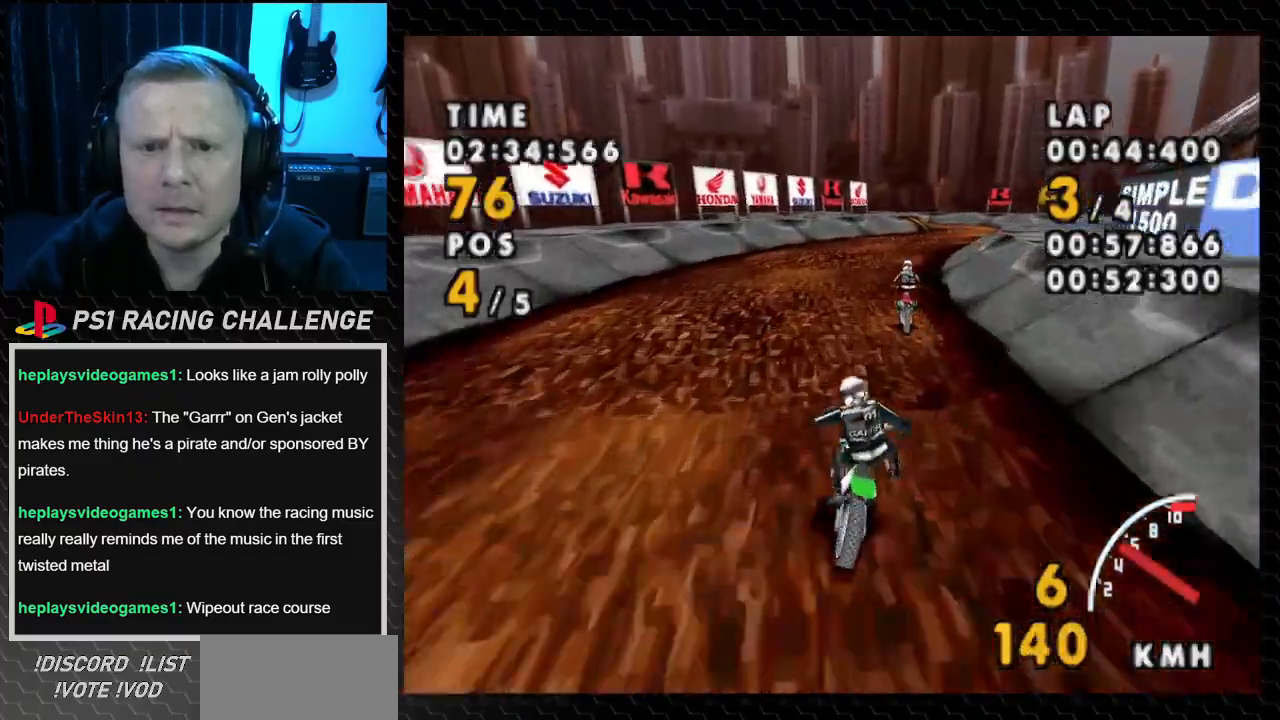
{"buttons": ["CROSS", "DPAD_RIGHT"], "events": [[67, "DPAD_RIGHT", "up"], [434, "DPAD_RIGHT", "down"]]}
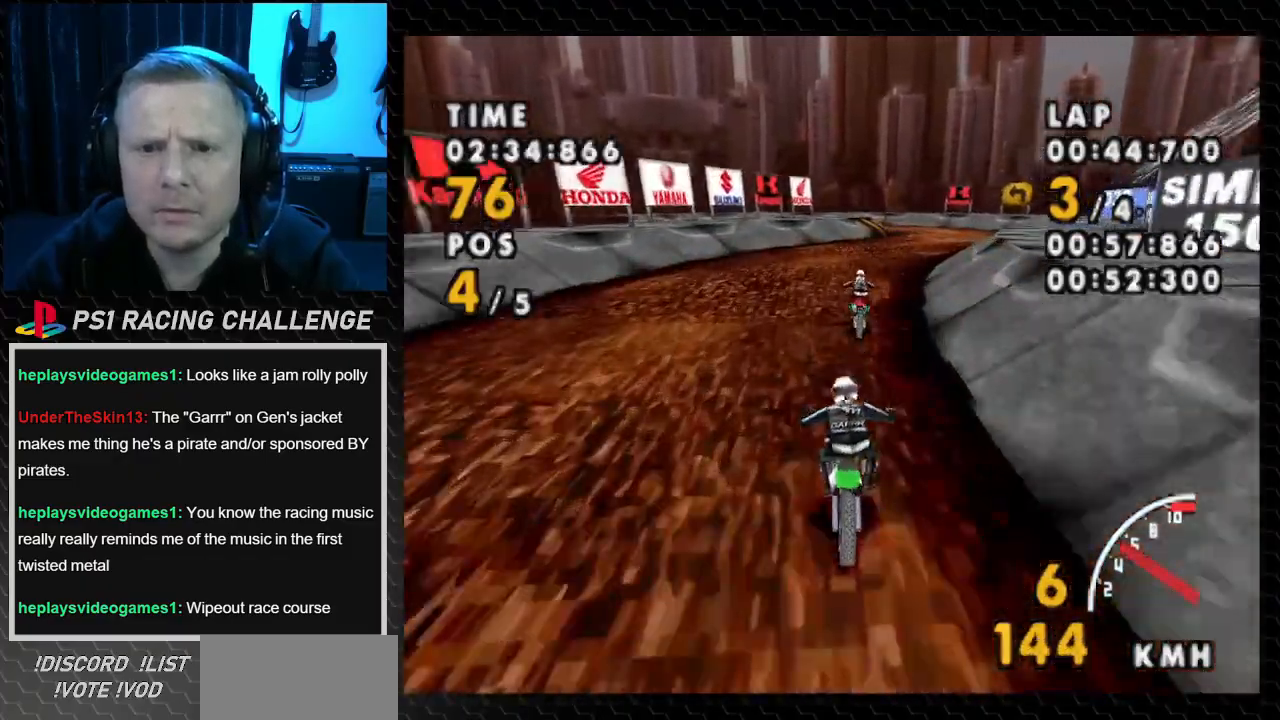
{"buttons": ["CROSS"], "events": [[166, "DPAD_RIGHT", "up"]]}
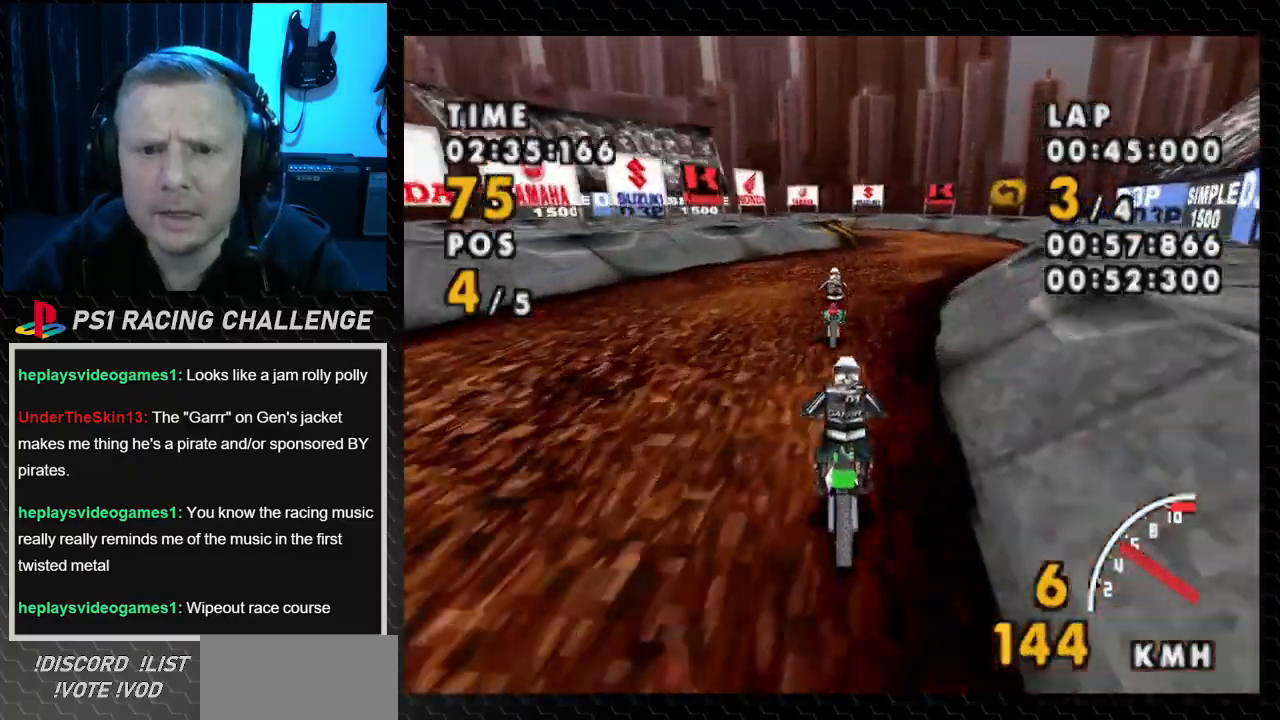
{"buttons": ["CROSS", "DPAD_RIGHT"], "events": [[67, "DPAD_RIGHT", "down"]]}
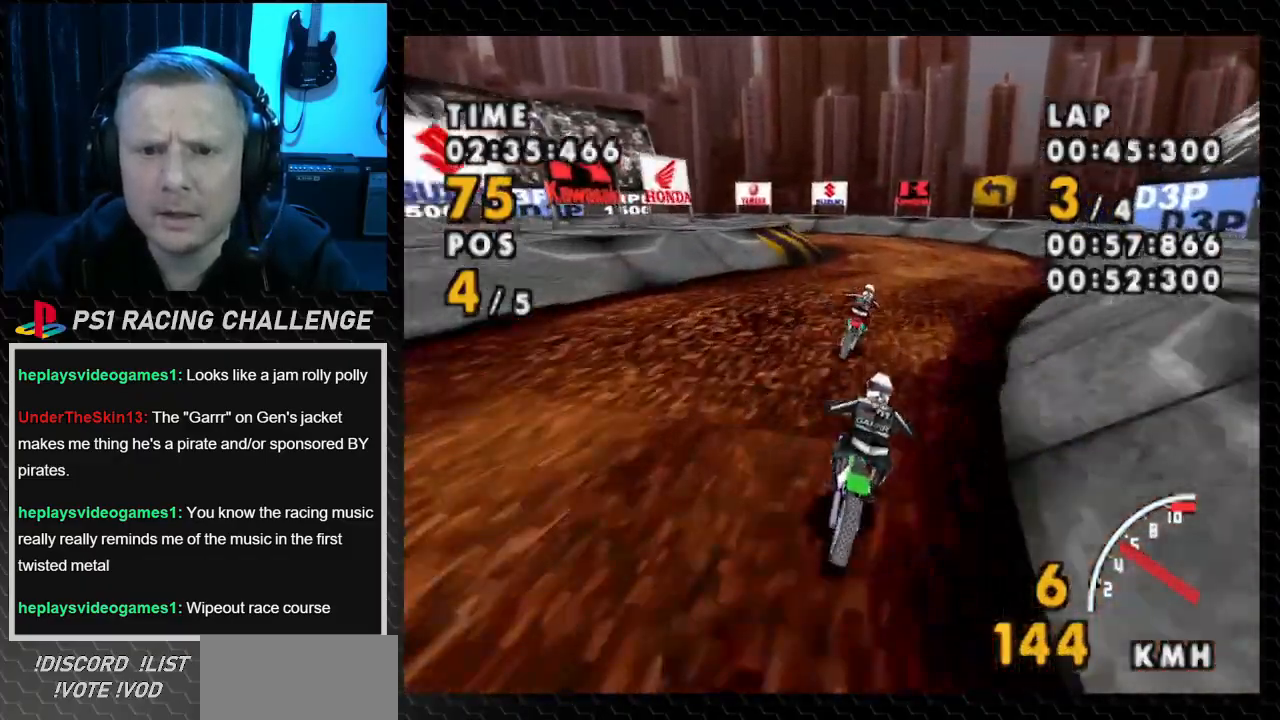
{"buttons": ["CROSS", "DPAD_LEFT"], "events": [[133, "DPAD_RIGHT", "up"], [433, "DPAD_LEFT", "down"]]}
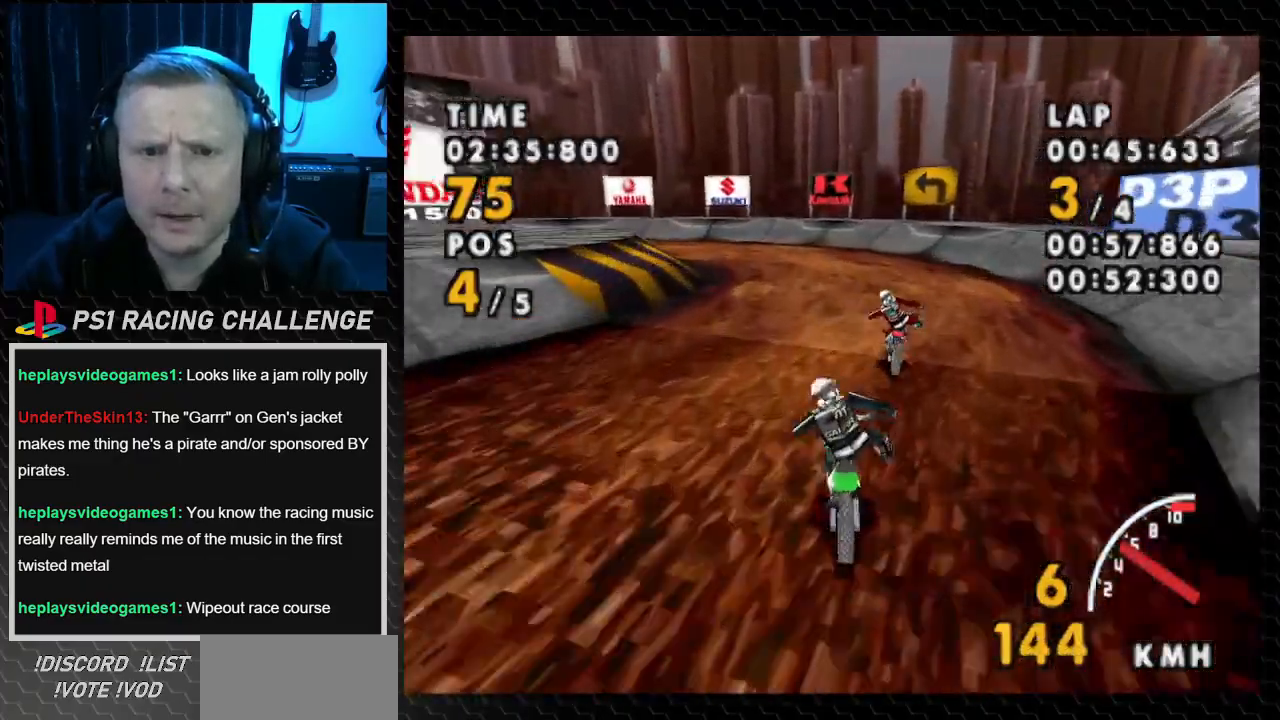
{"buttons": ["SQUARE", "DPAD_LEFT"], "events": [[367, "SQUARE", "down"], [401, "CROSS", "up"]]}
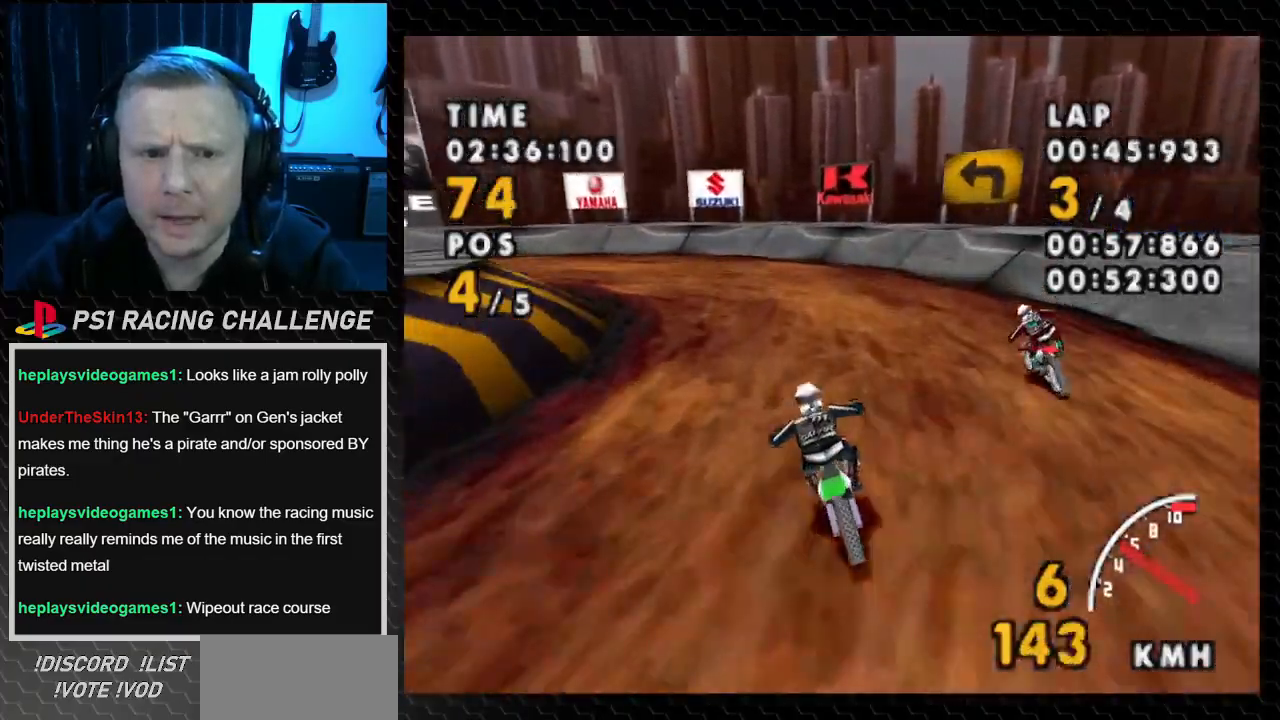
{"buttons": ["SQUARE", "DPAD_LEFT"], "events": [[167, "CROSS", "down"], [200, "SQUARE", "up"], [367, "SQUARE", "down"], [433, "CROSS", "up"]]}
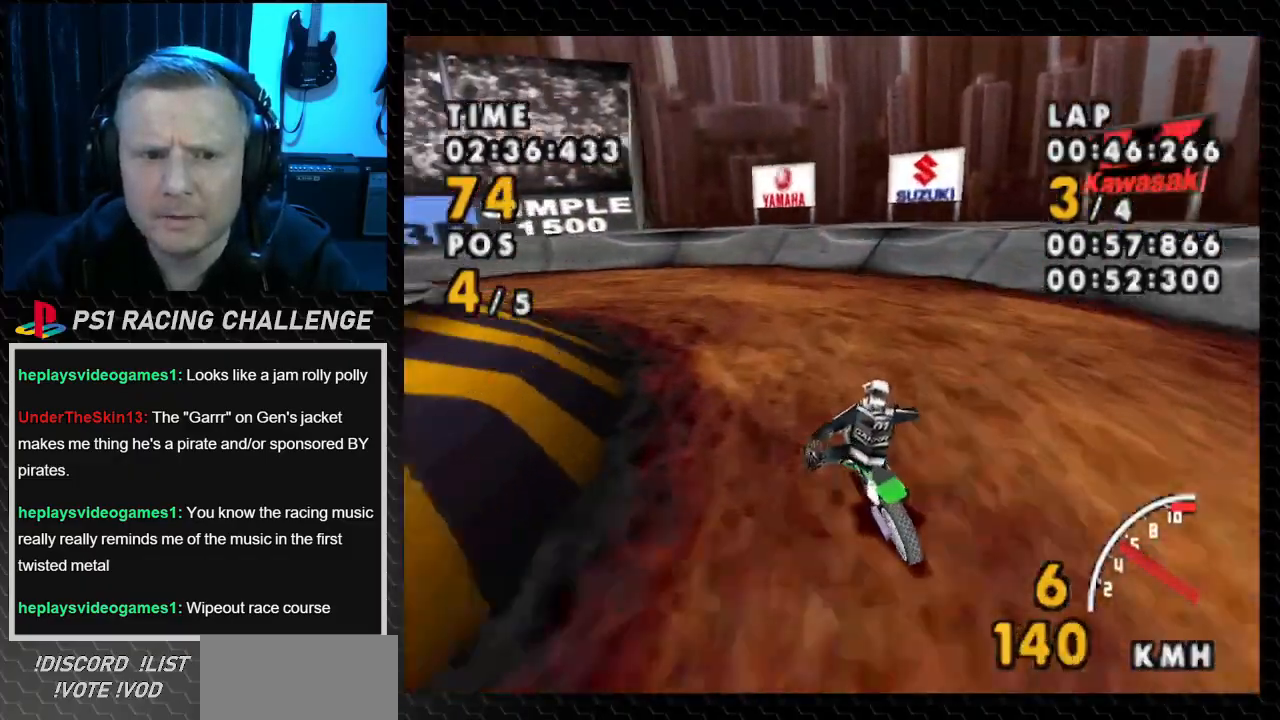
{"buttons": ["SQUARE", "DPAD_LEFT"], "events": []}
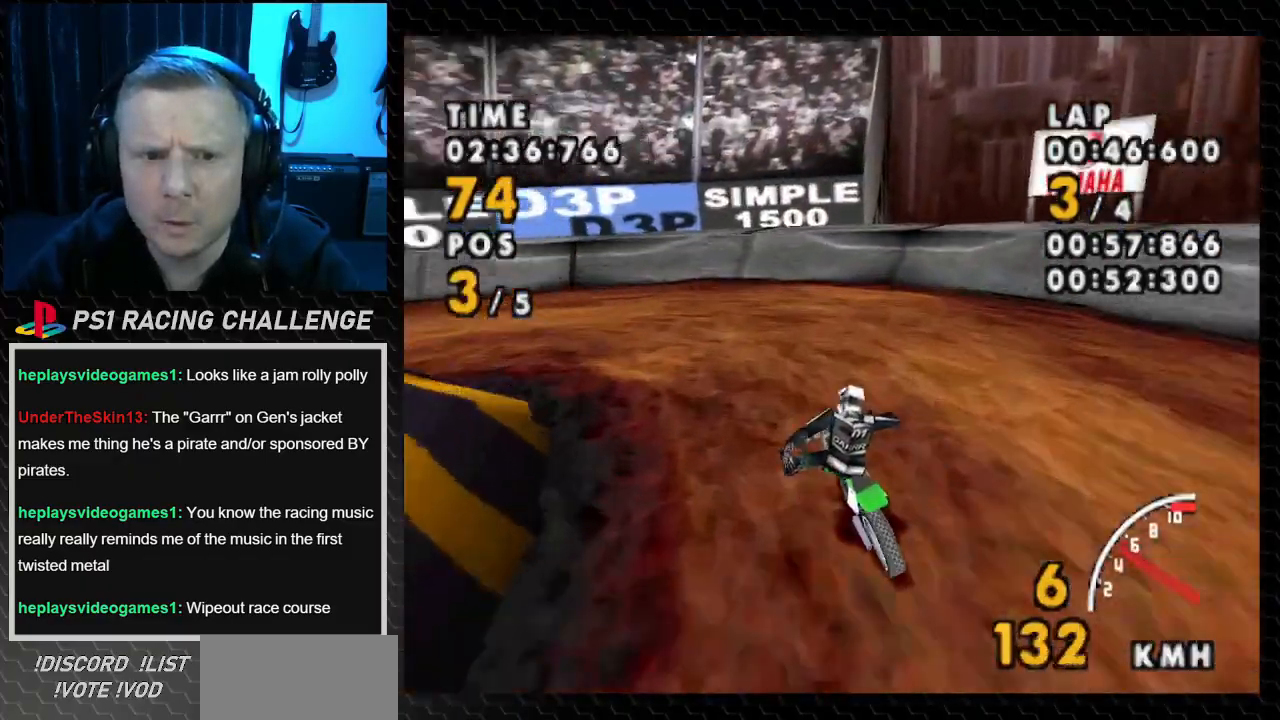
{"buttons": ["SQUARE", "DPAD_LEFT"], "events": []}
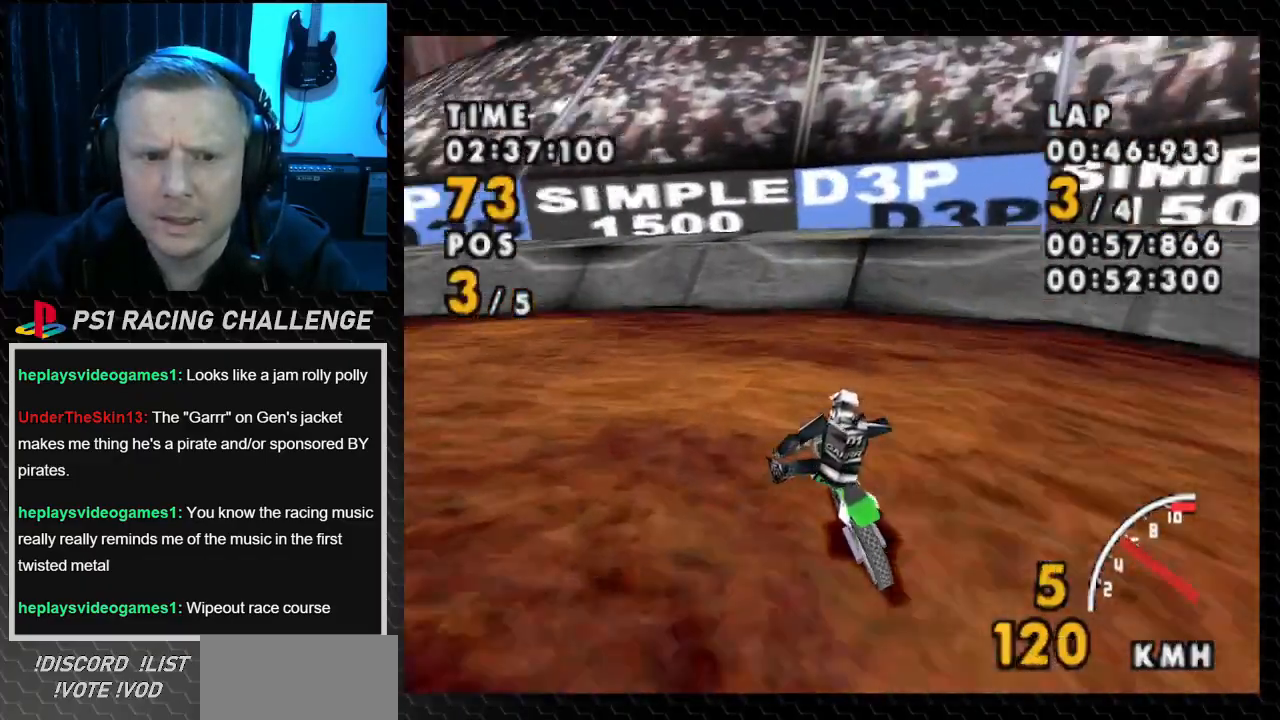
{"buttons": ["SQUARE", "DPAD_LEFT"], "events": []}
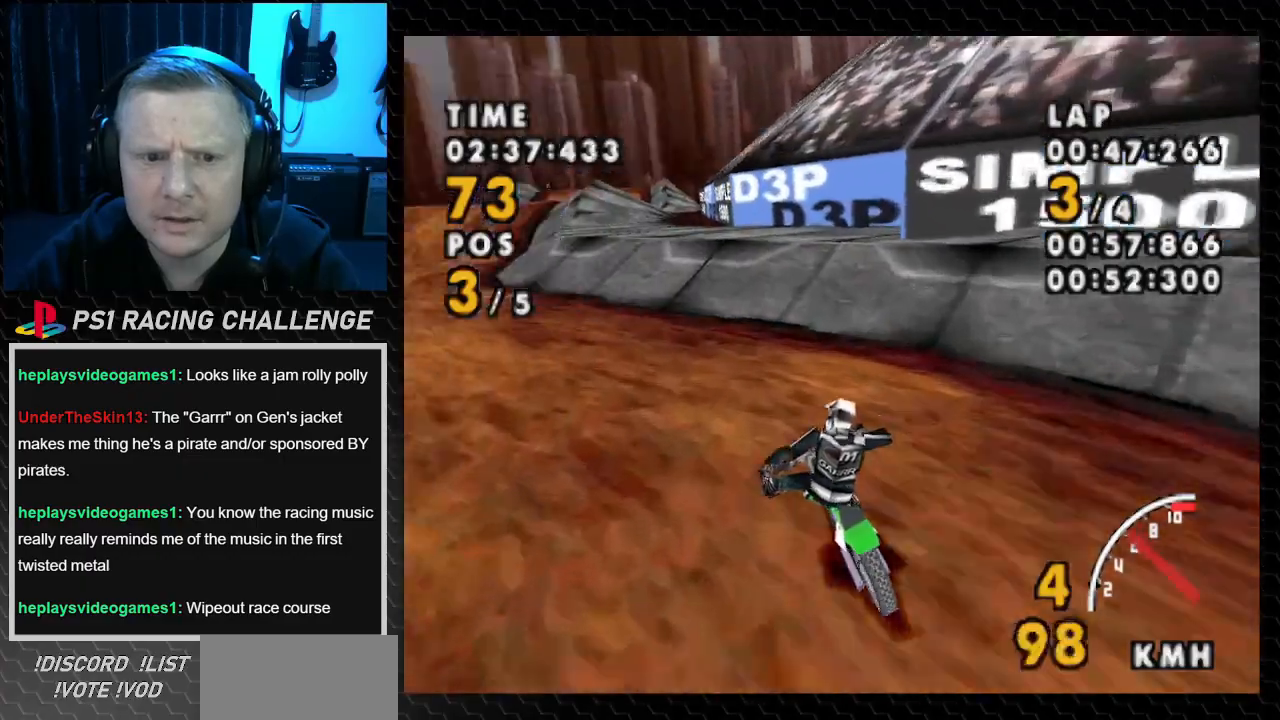
{"buttons": ["CROSS"], "events": [[100, "CROSS", "down"], [133, "SQUARE", "up"], [333, "DPAD_LEFT", "up"]]}
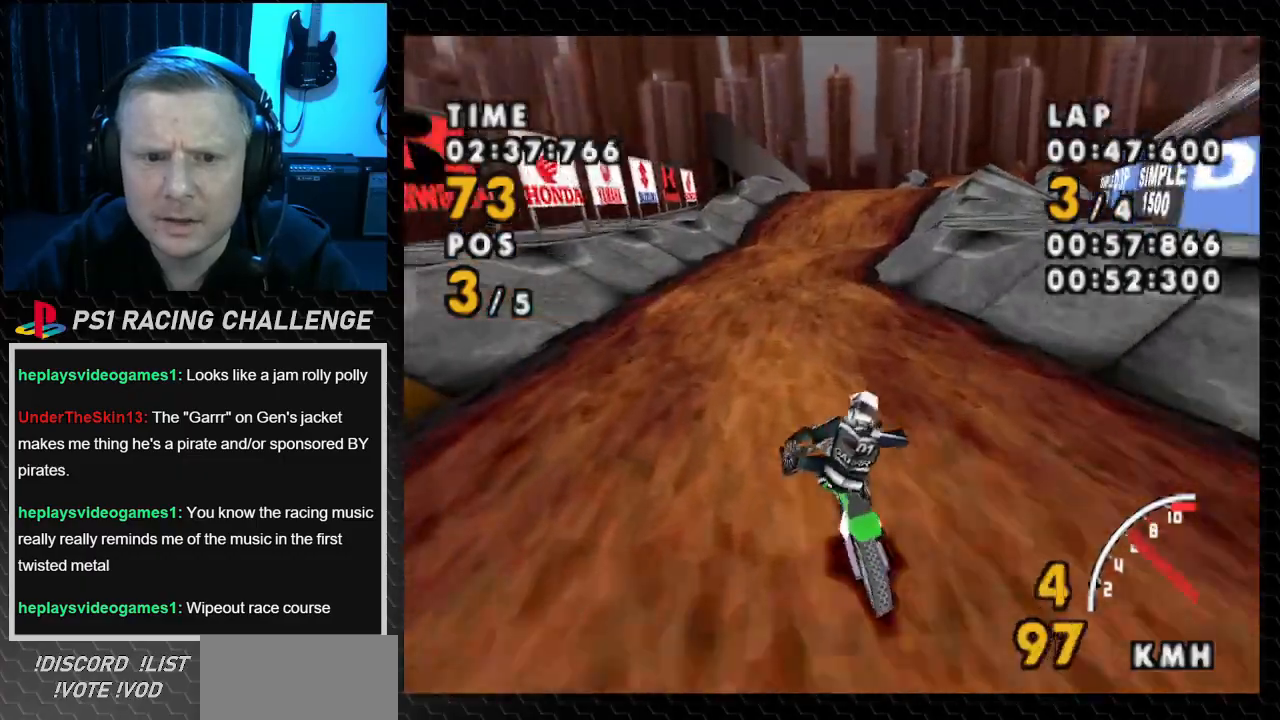
{"buttons": ["CROSS", "DPAD_RIGHT"], "events": [[134, "DPAD_RIGHT", "down"]]}
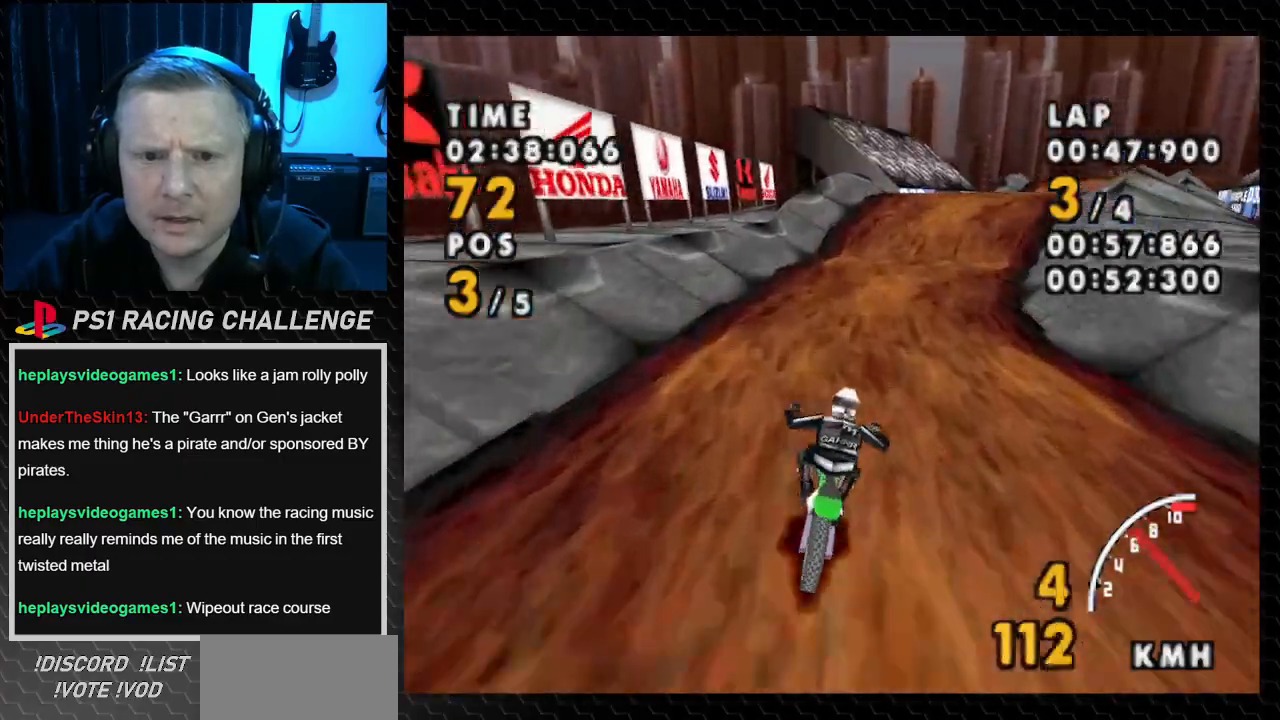
{"buttons": ["CROSS", "SQUARE", "DPAD_RIGHT"], "events": [[267, "SQUARE", "down"], [300, "CROSS", "up"], [500, "CROSS", "down"]]}
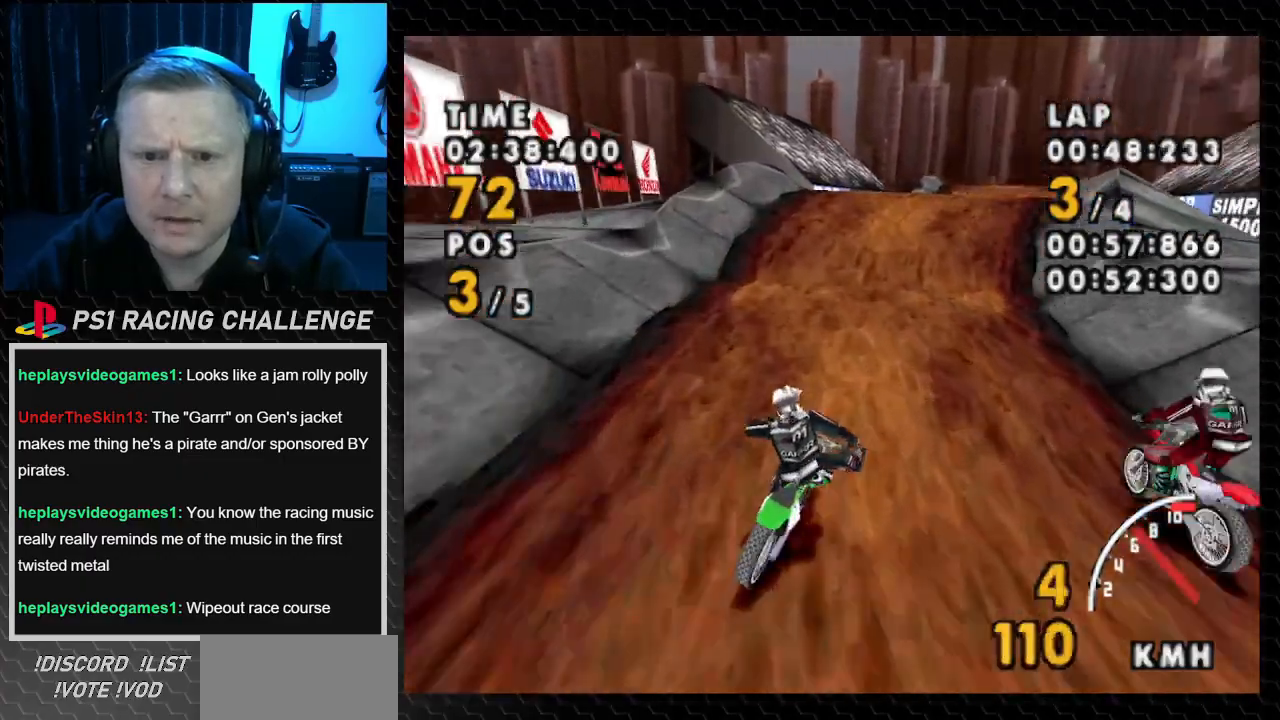
{"buttons": ["CROSS", "DPAD_LEFT"], "events": [[34, "SQUARE", "up"], [134, "DPAD_RIGHT", "up"], [401, "DPAD_LEFT", "down"]]}
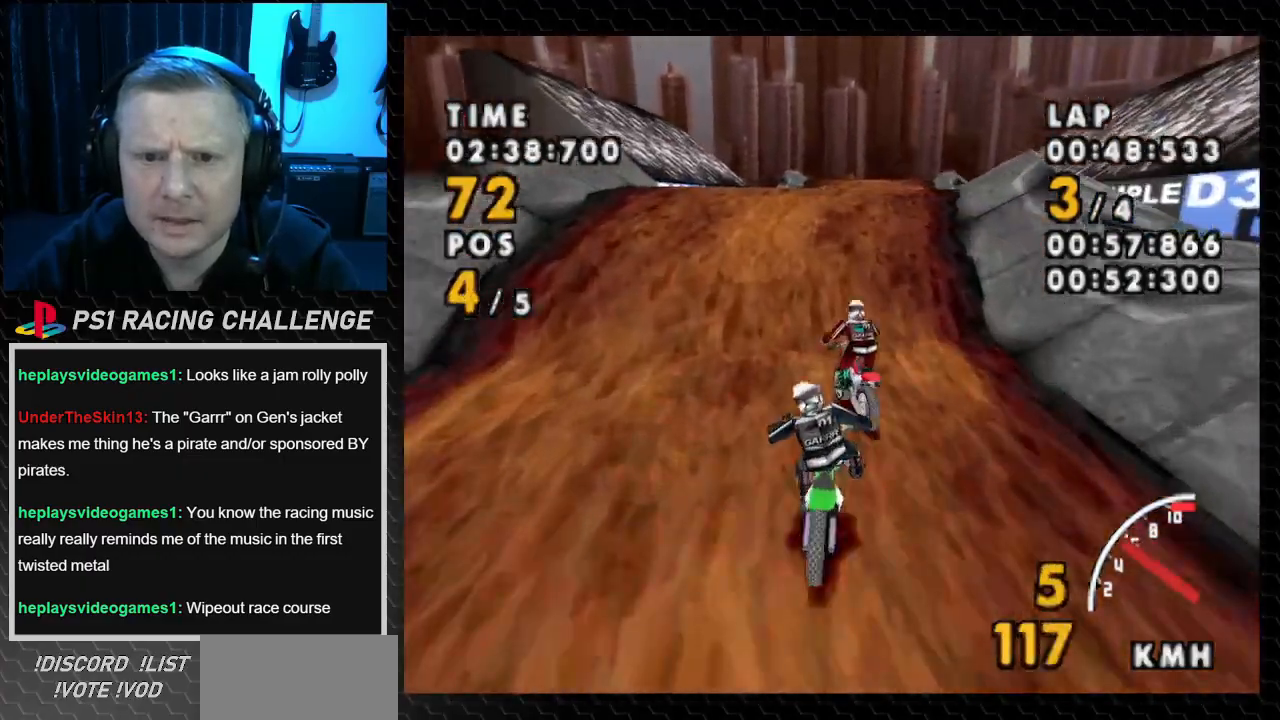
{"buttons": ["CROSS"], "events": [[66, "DPAD_LEFT", "up"], [267, "DPAD_RIGHT", "down"], [467, "DPAD_RIGHT", "up"]]}
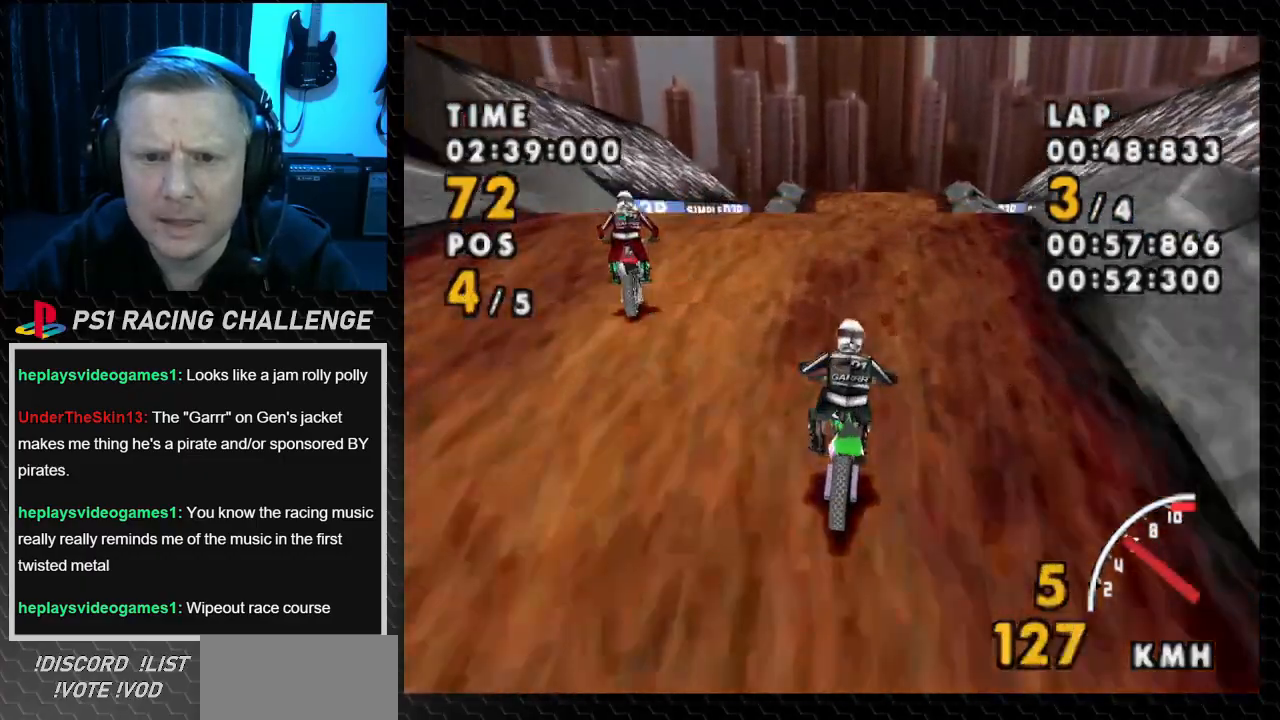
{"buttons": ["CROSS"], "events": [[234, "DPAD_RIGHT", "down"], [401, "DPAD_RIGHT", "up"]]}
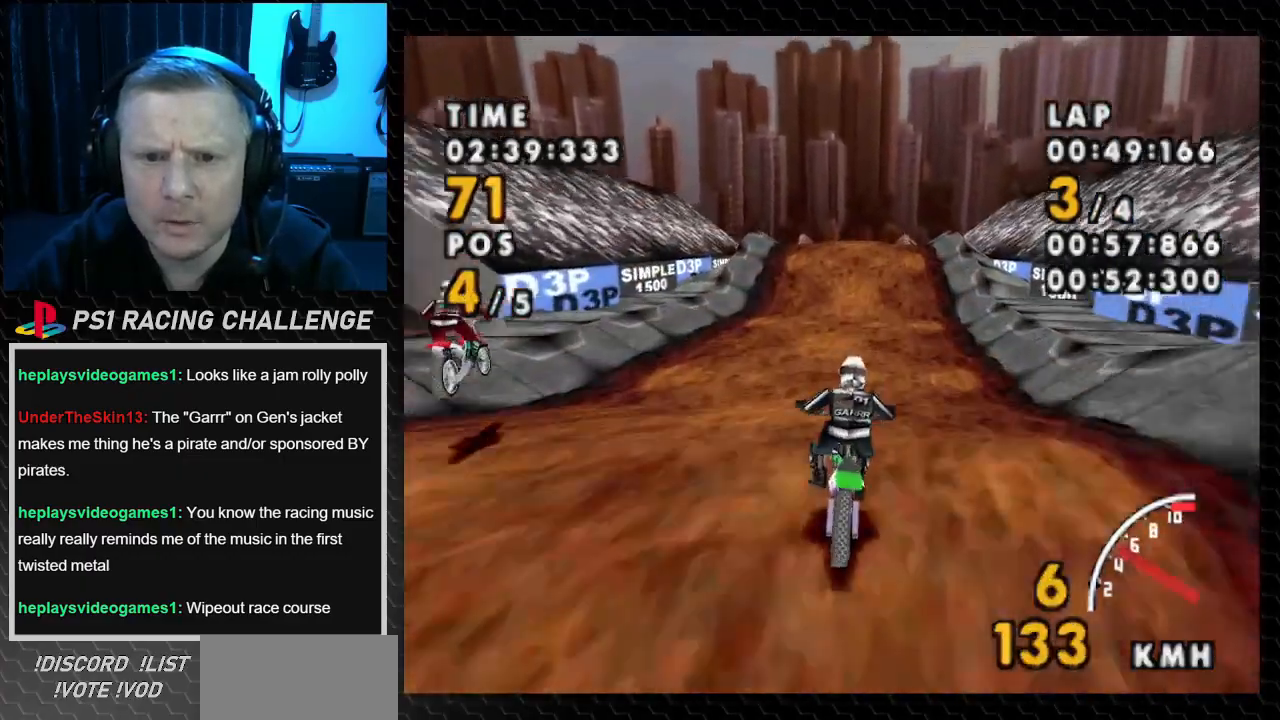
{"buttons": ["CROSS"], "events": []}
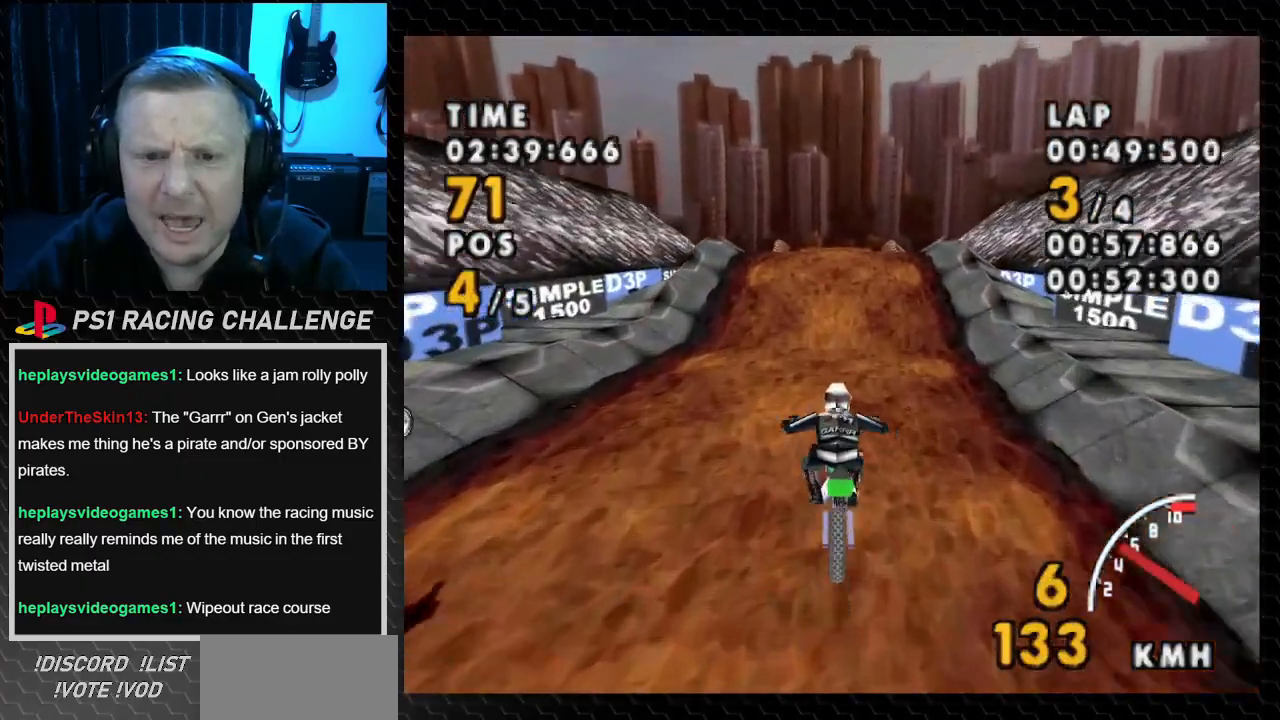
{"buttons": ["CROSS"], "events": [[167, "DPAD_LEFT", "down"], [501, "DPAD_LEFT", "up"]]}
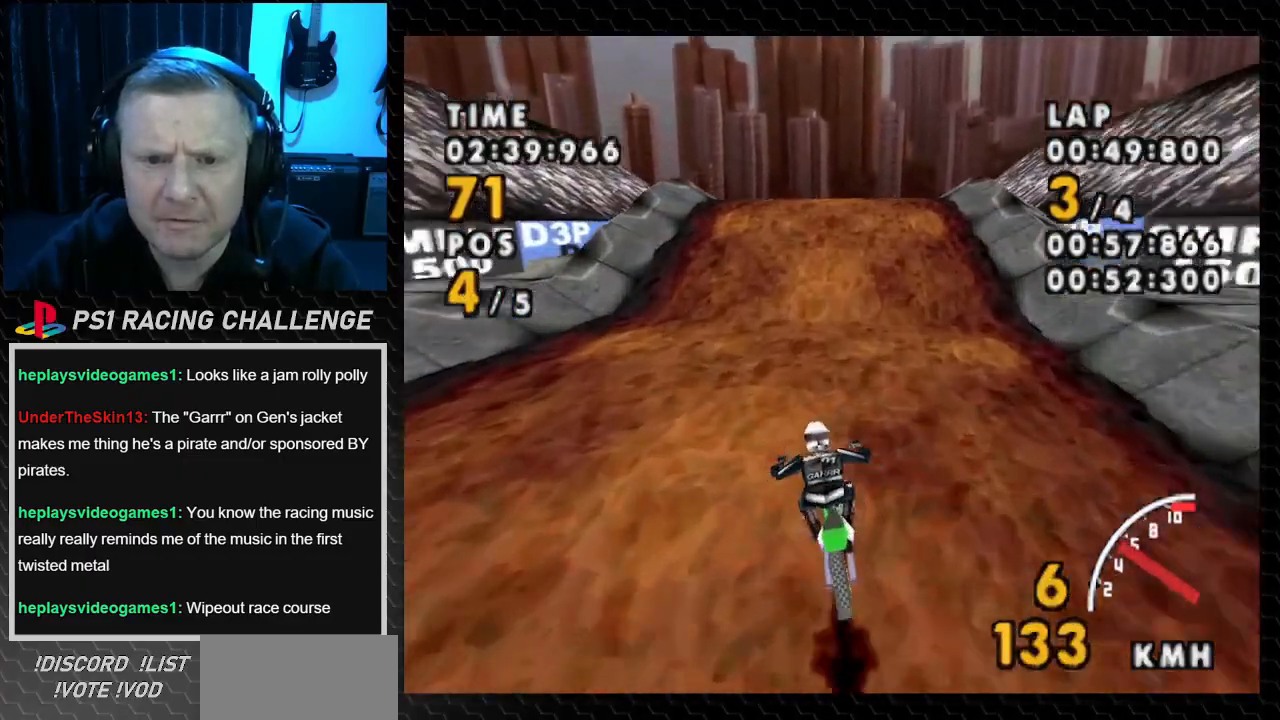
{"buttons": ["CROSS", "DPAD_RIGHT"], "events": [[467, "DPAD_RIGHT", "down"]]}
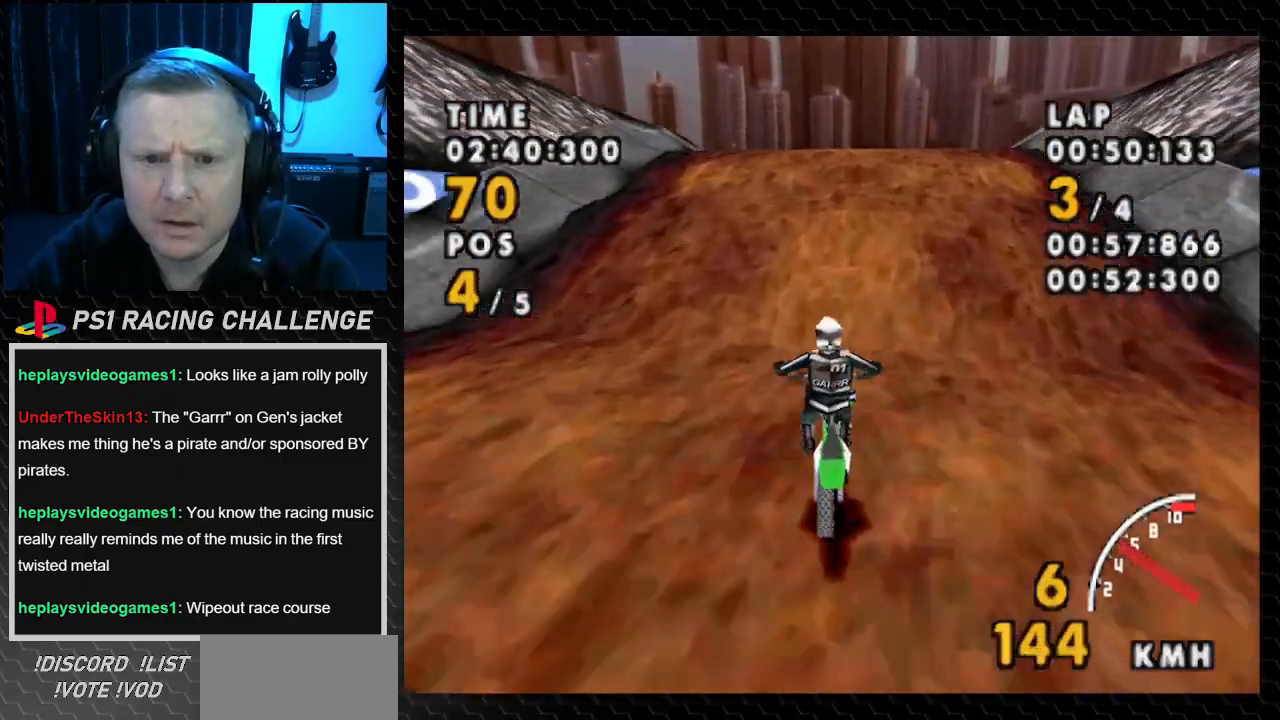
{"buttons": ["CROSS"], "events": [[200, "DPAD_RIGHT", "up"]]}
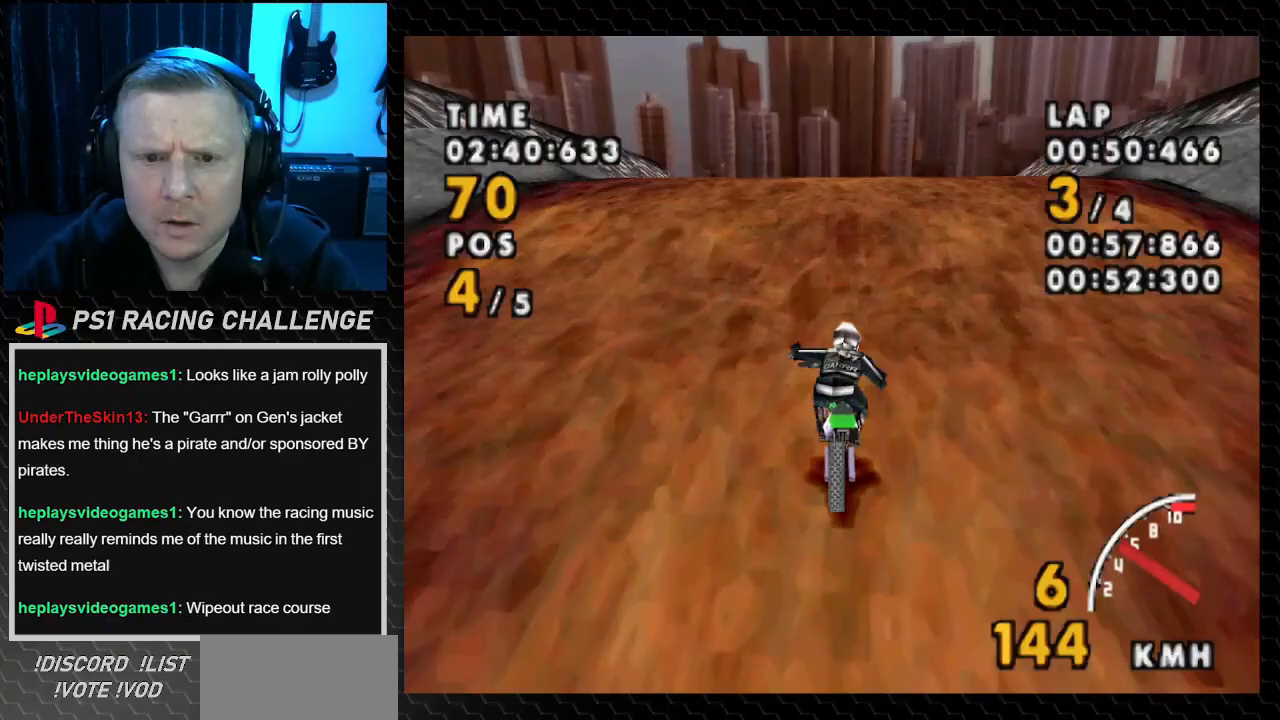
{"buttons": ["CROSS"], "events": []}
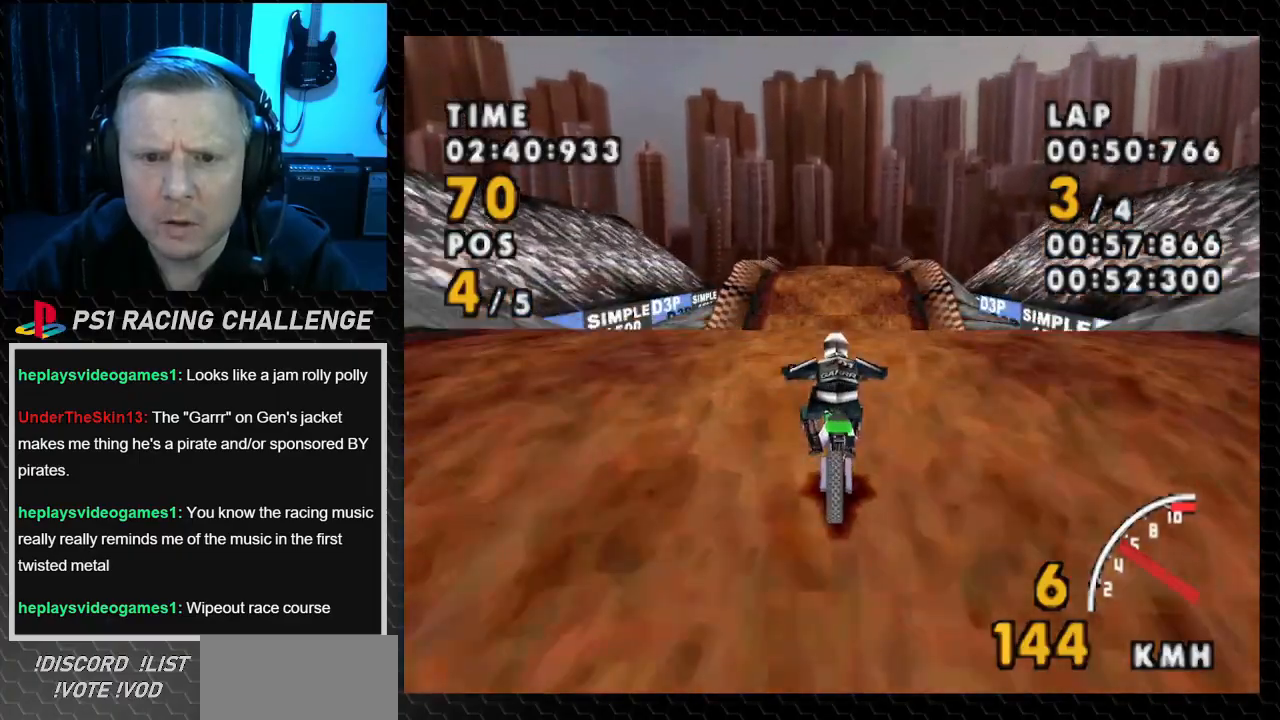
{"buttons": ["CROSS"], "events": []}
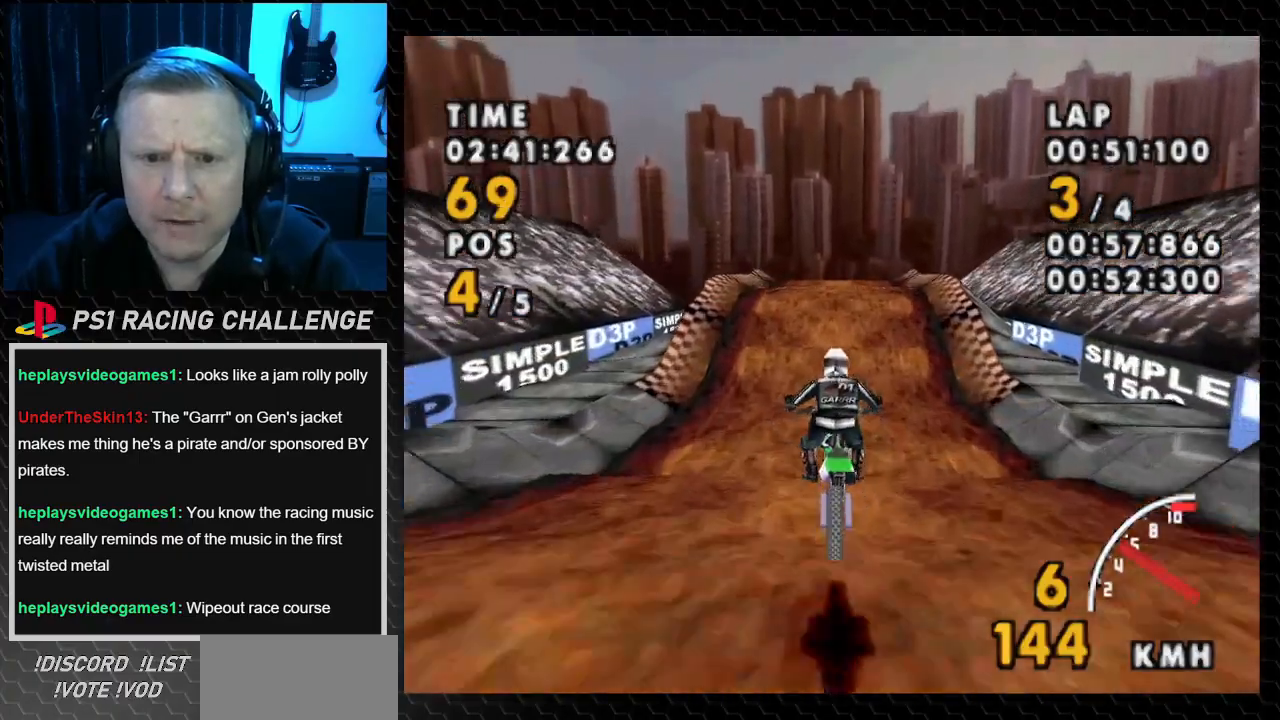
{"buttons": ["CROSS"], "events": []}
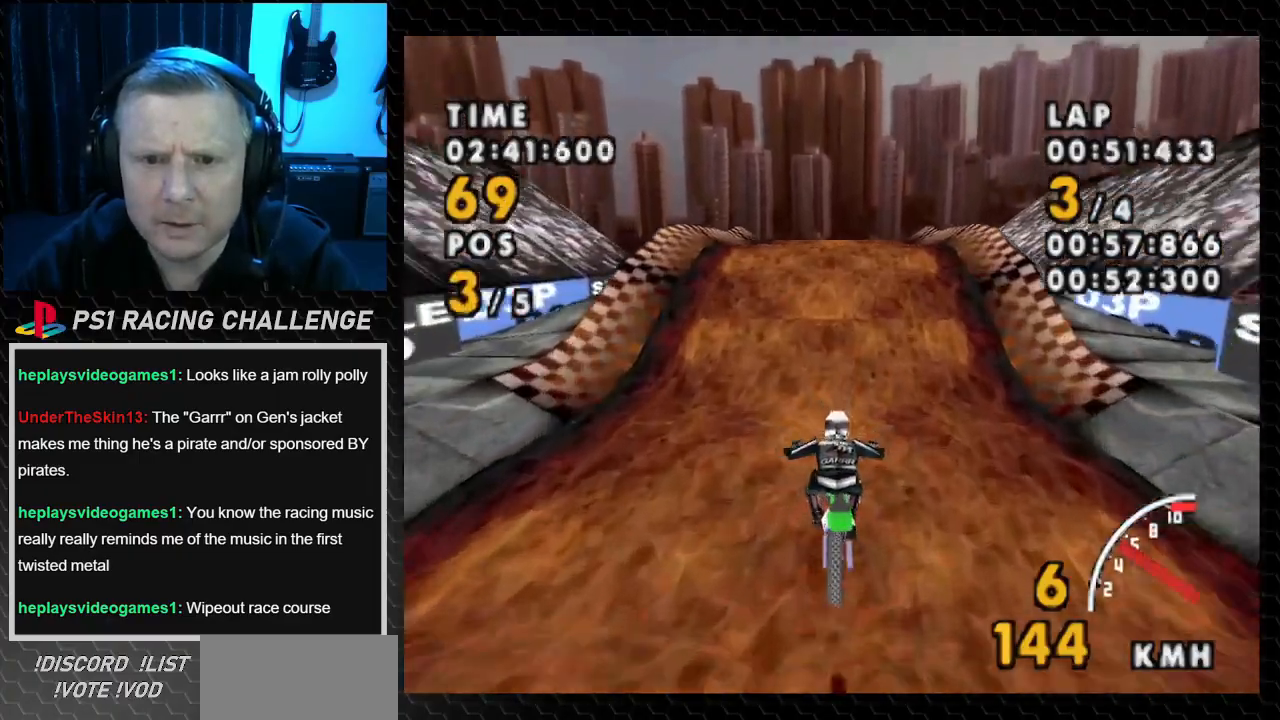
{"buttons": ["CROSS"], "events": []}
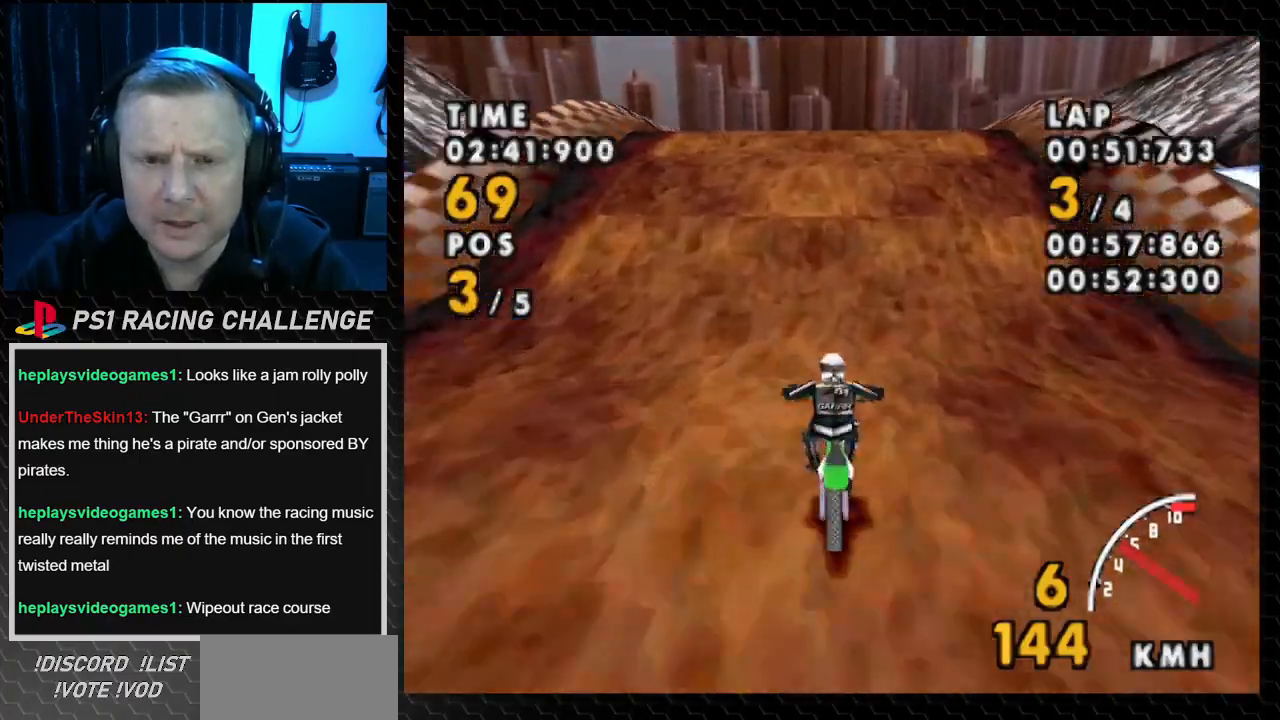
{"buttons": ["CROSS"], "events": [[400, "DPAD_LEFT", "down"], [500, "DPAD_LEFT", "up"]]}
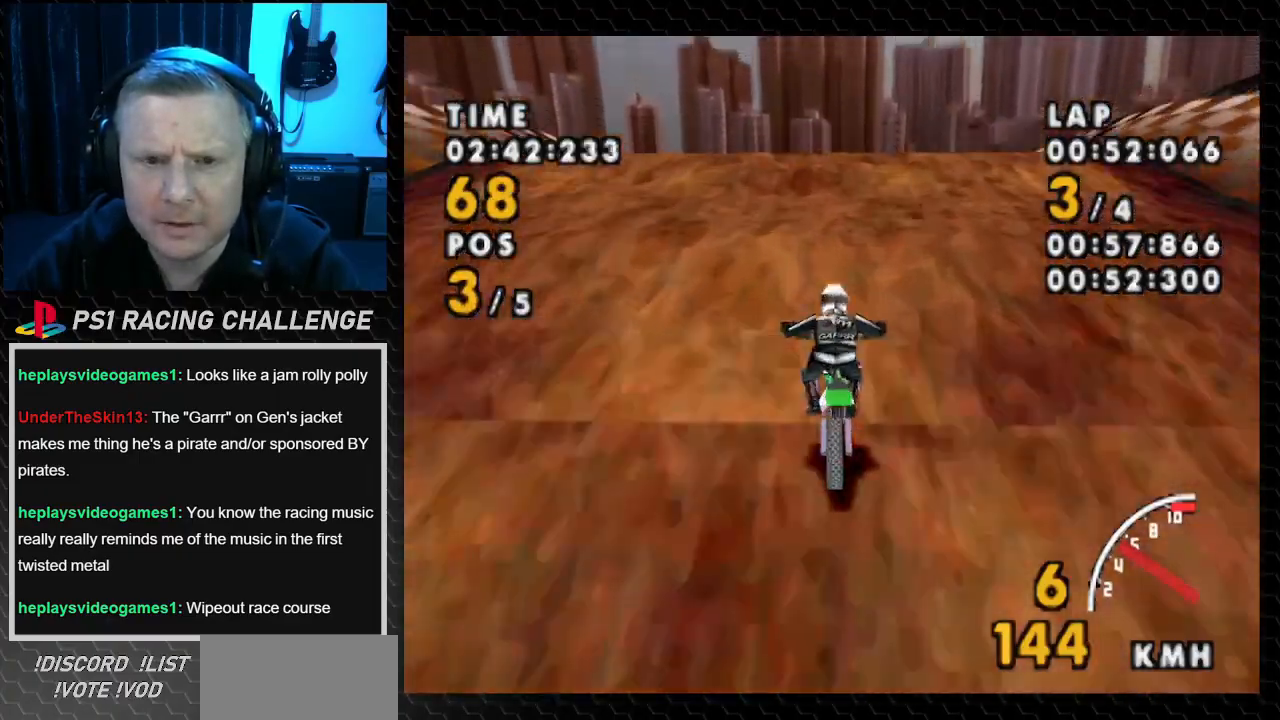
{"buttons": ["CROSS"], "events": []}
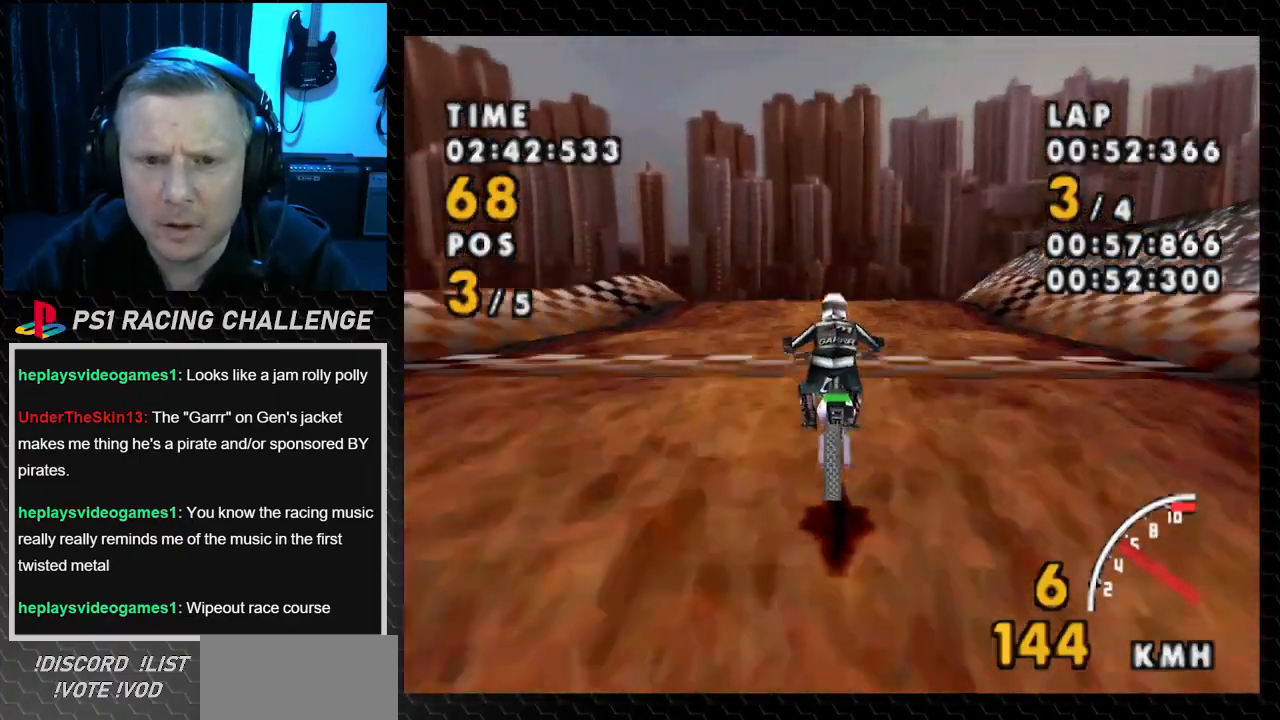
{"buttons": ["CROSS"], "events": []}